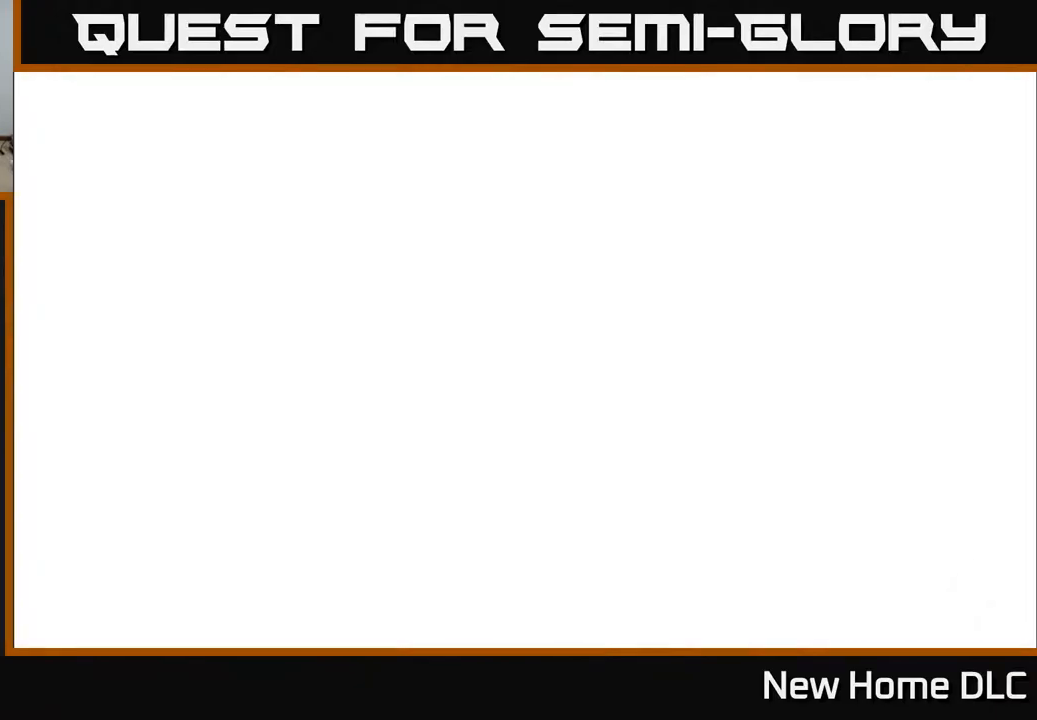
Gameplay with a controller (Xbox layout); each line is a JSON object with the inputs held at the frame after it. "events" lists button and stick changes between this image and that frame as [ms after this image, input, new state], when the widget could be followed in between.
{"buttons": [], "left_stick": "up", "right_stick": "center", "events": []}
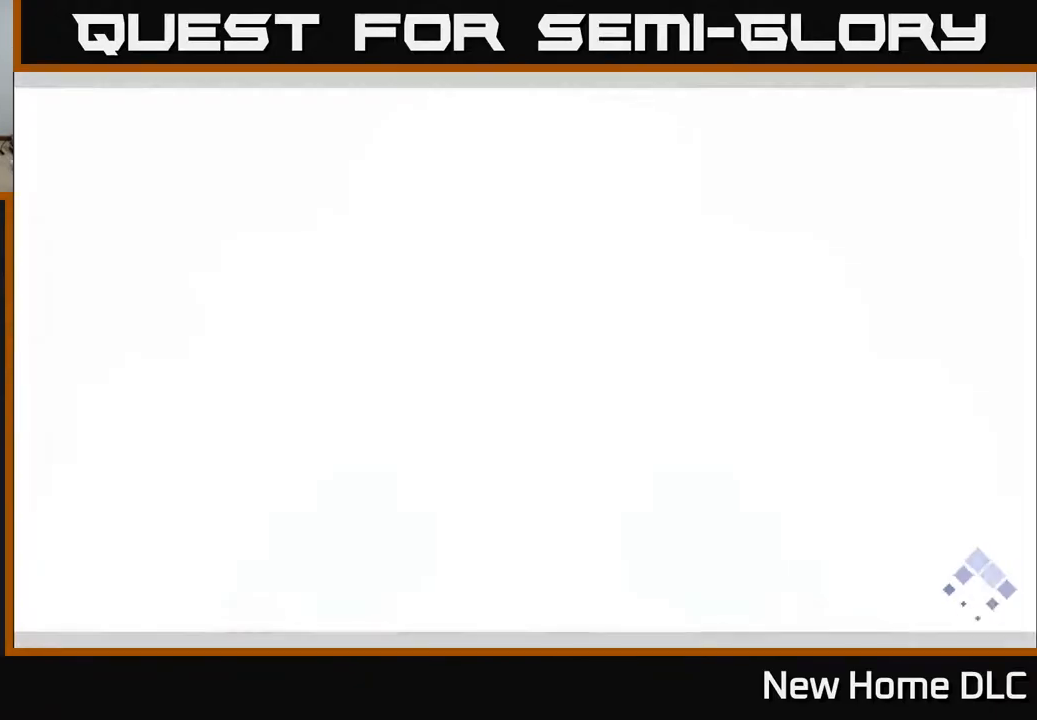
{"buttons": [], "left_stick": "up", "right_stick": "center", "events": []}
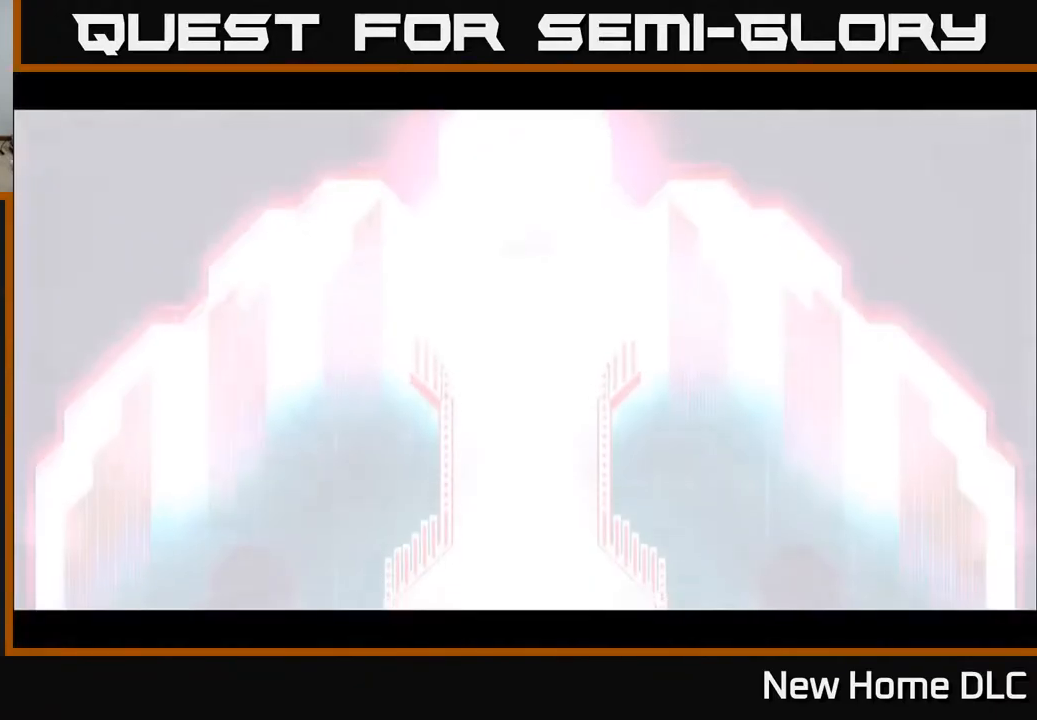
{"buttons": ["A"], "left_stick": "up", "right_stick": "center", "events": [[417, "A", "down"]]}
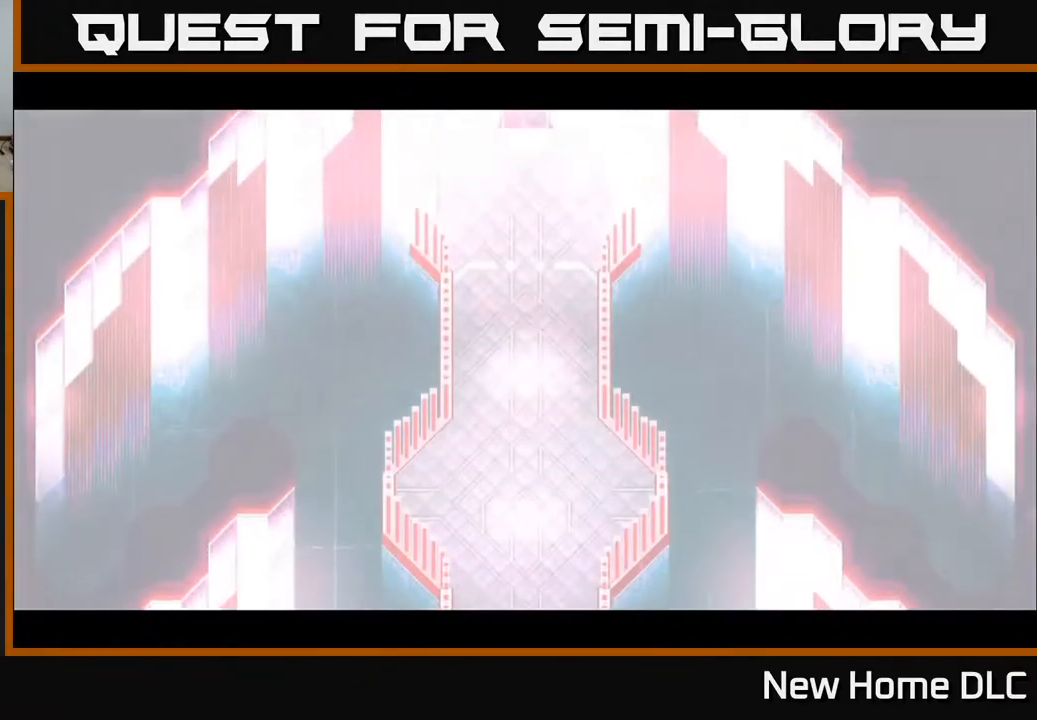
{"buttons": [], "left_stick": "up", "right_stick": "center", "events": [[33, "A", "up"], [183, "left_stick", "center"], [250, "Y", "down"], [367, "left_stick", "up"], [383, "Y", "up"]]}
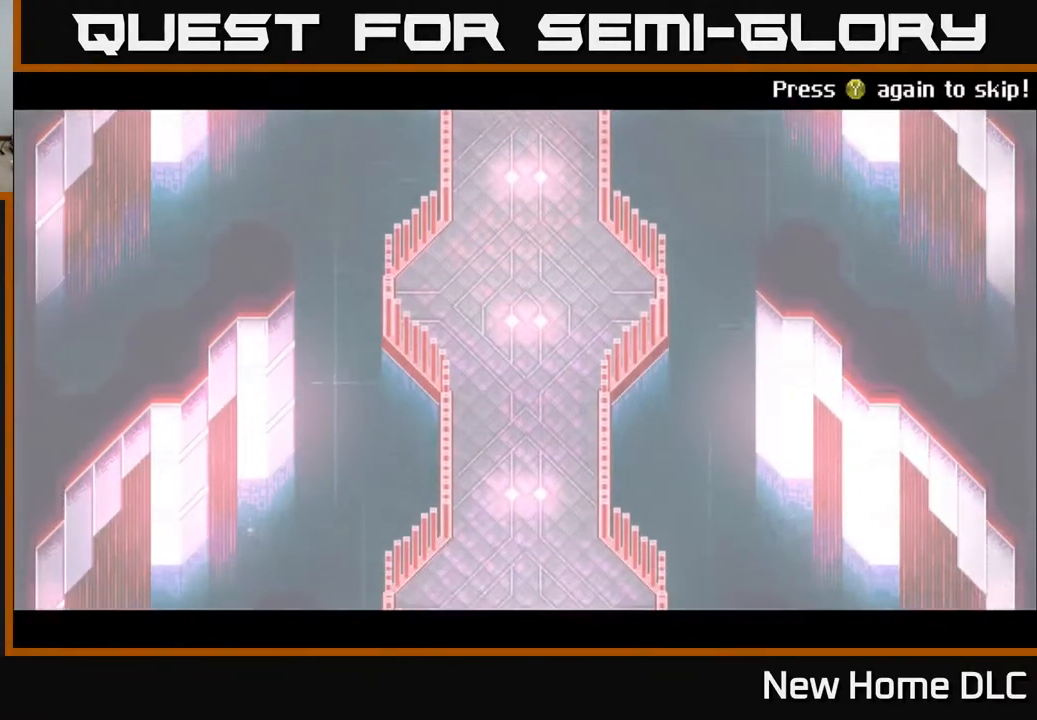
{"buttons": ["Y"], "left_stick": "center", "right_stick": "center", "events": [[283, "left_stick", "center"], [467, "Y", "down"]]}
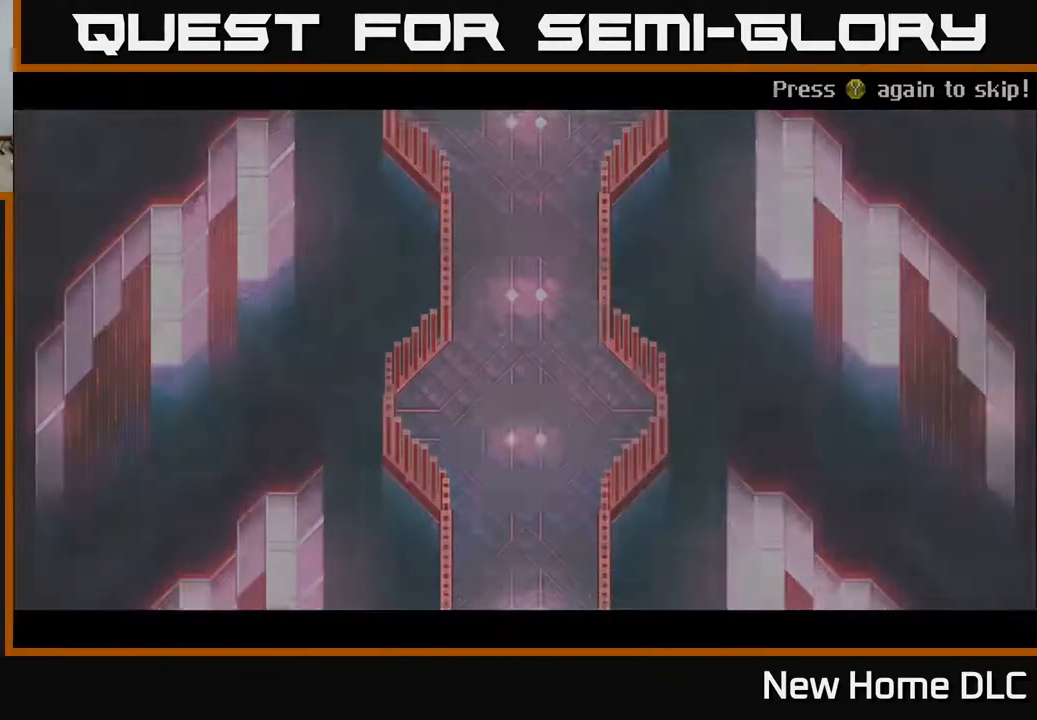
{"buttons": [], "left_stick": "up", "right_stick": "center", "events": [[50, "Y", "up"], [183, "A", "down"], [250, "A", "up"], [267, "left_stick", "up"]]}
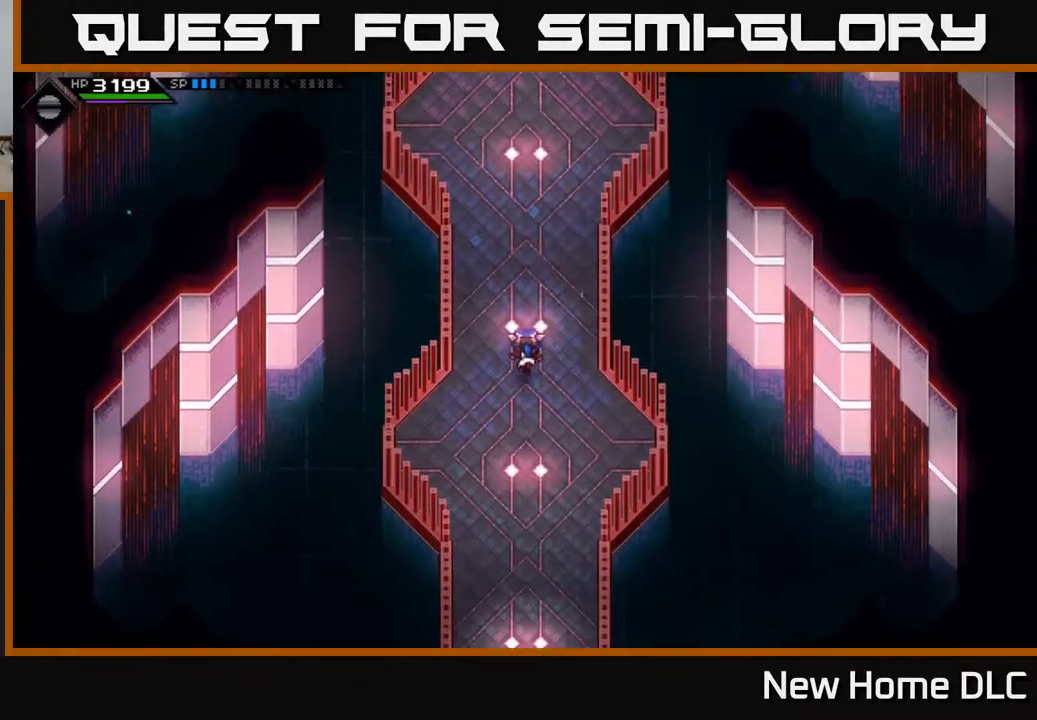
{"buttons": [], "left_stick": "up", "right_stick": "center", "events": []}
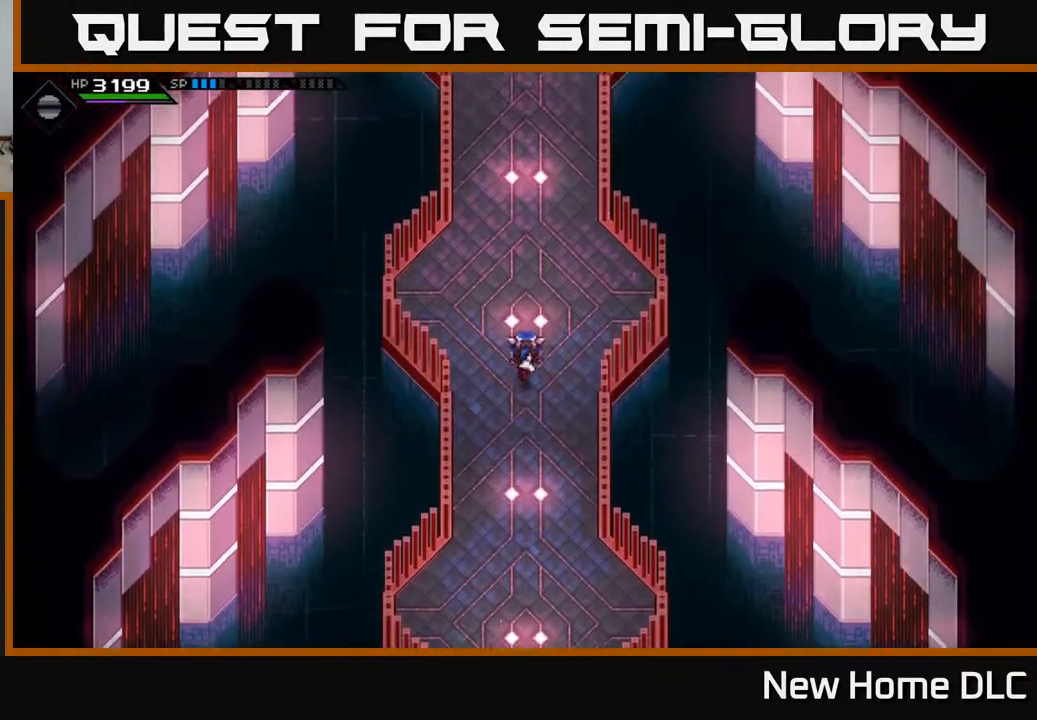
{"buttons": [], "left_stick": "up", "right_stick": "center", "events": []}
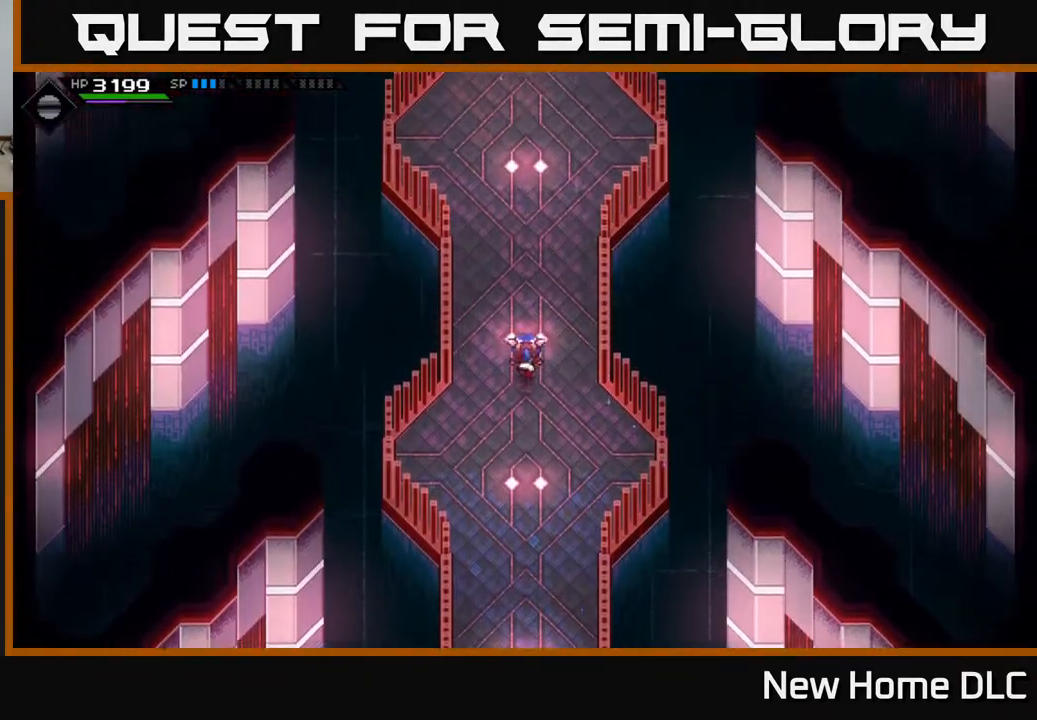
{"buttons": [], "left_stick": "up", "right_stick": "center", "events": []}
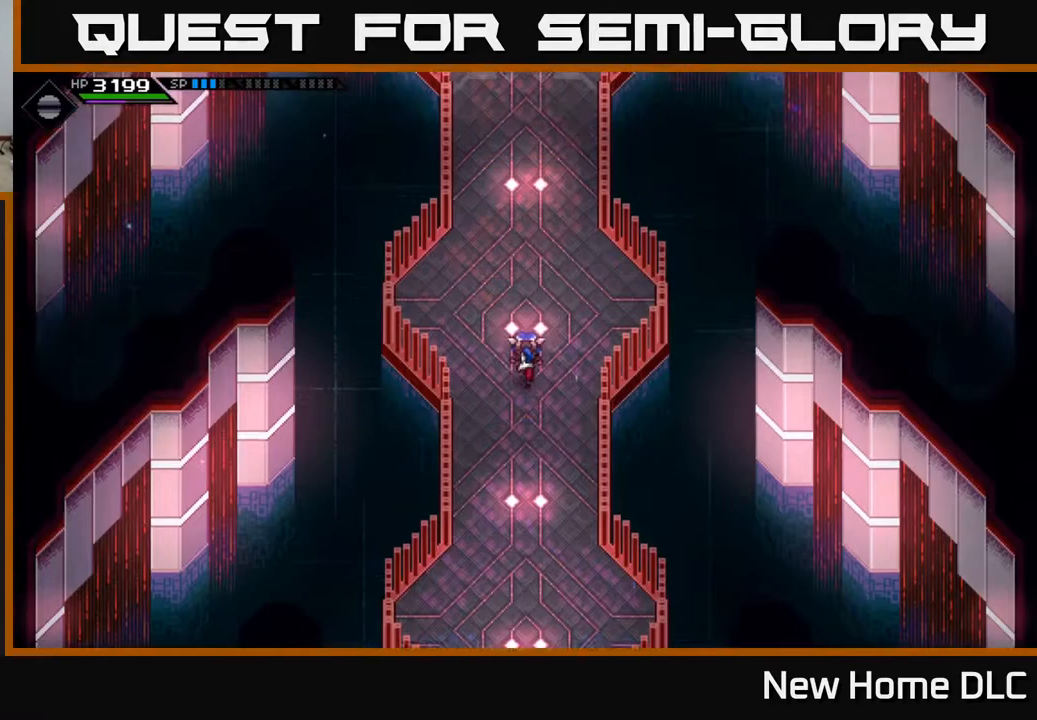
{"buttons": [], "left_stick": "up", "right_stick": "center", "events": []}
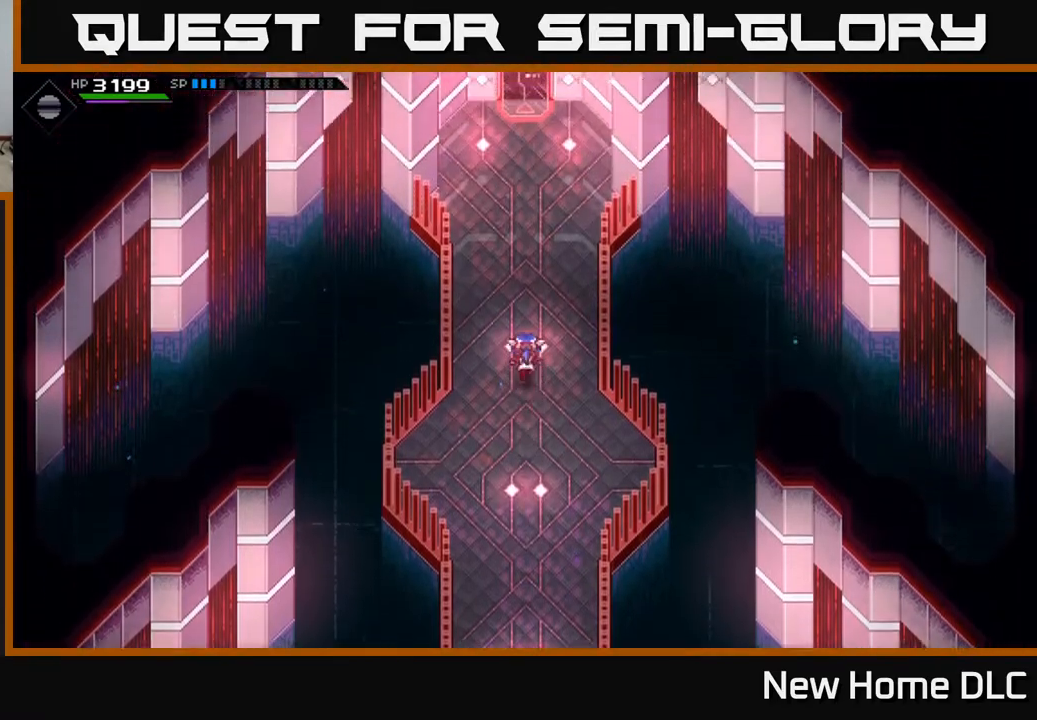
{"buttons": [], "left_stick": "up", "right_stick": "center", "events": []}
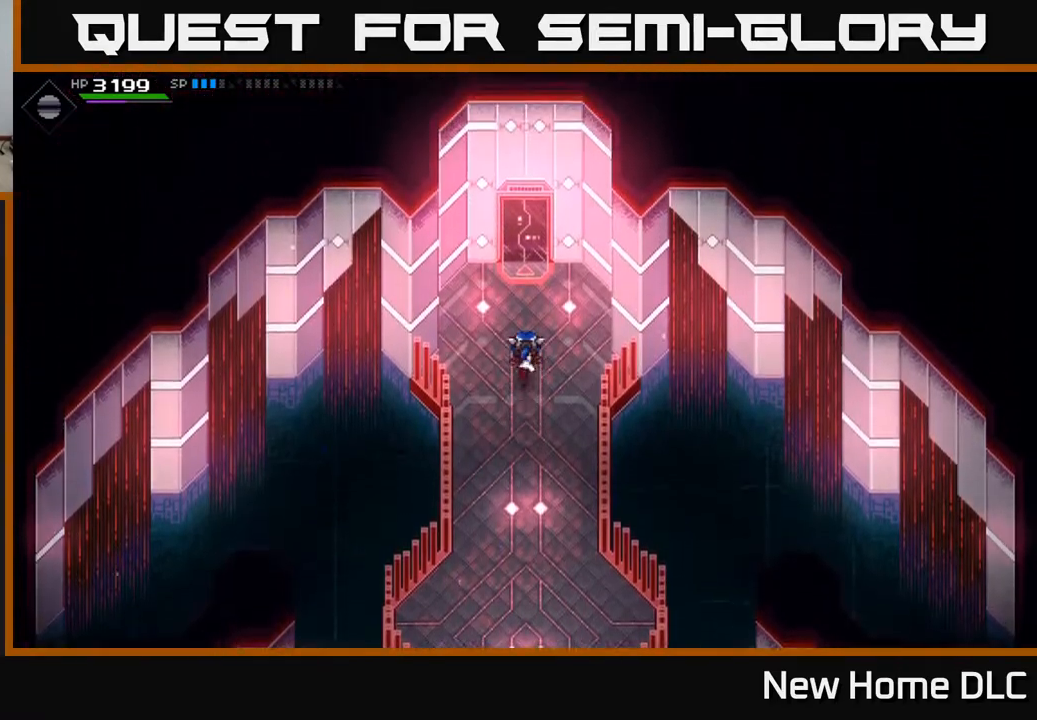
{"buttons": [], "left_stick": "up", "right_stick": "center", "events": []}
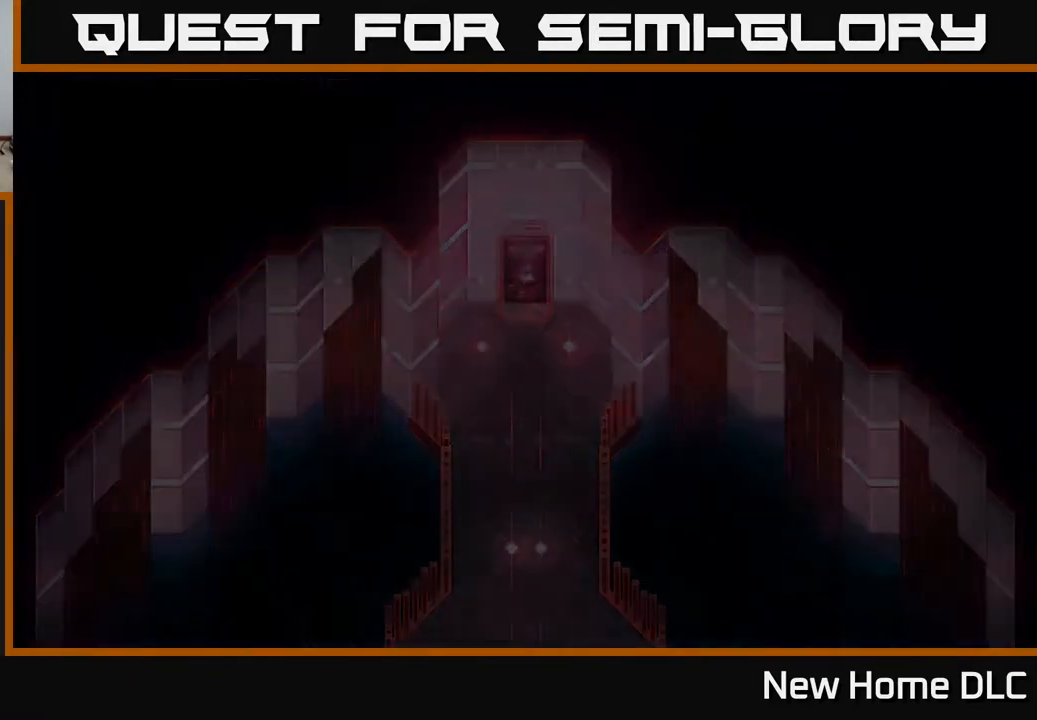
{"buttons": [], "left_stick": "up", "right_stick": "center", "events": []}
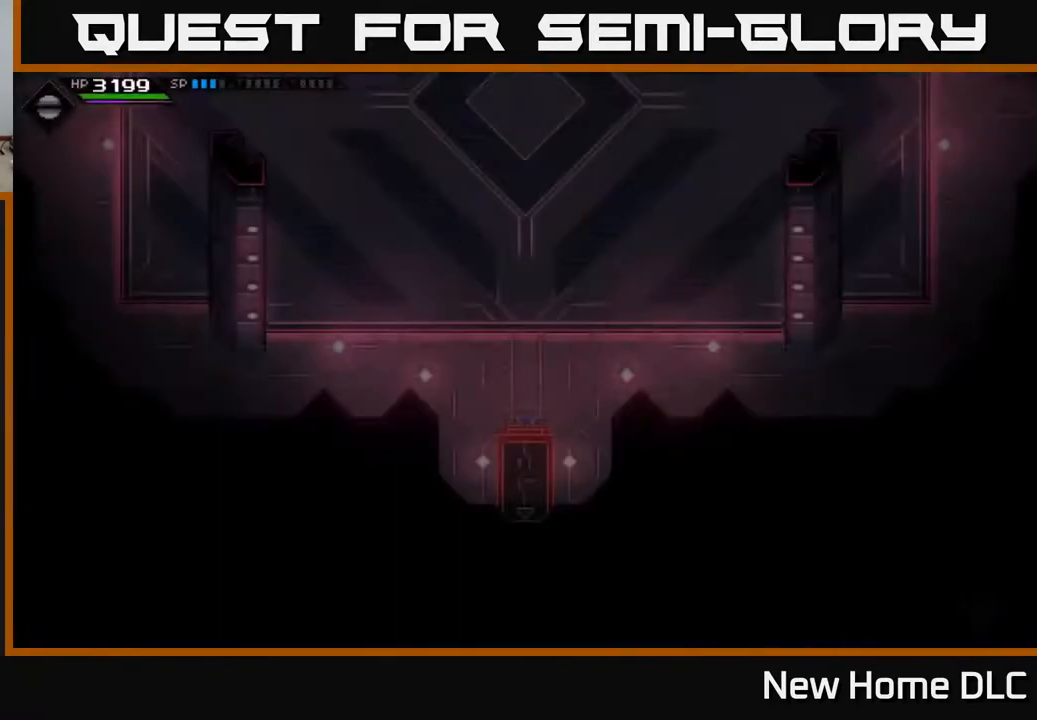
{"buttons": [], "left_stick": "up", "right_stick": "center", "events": []}
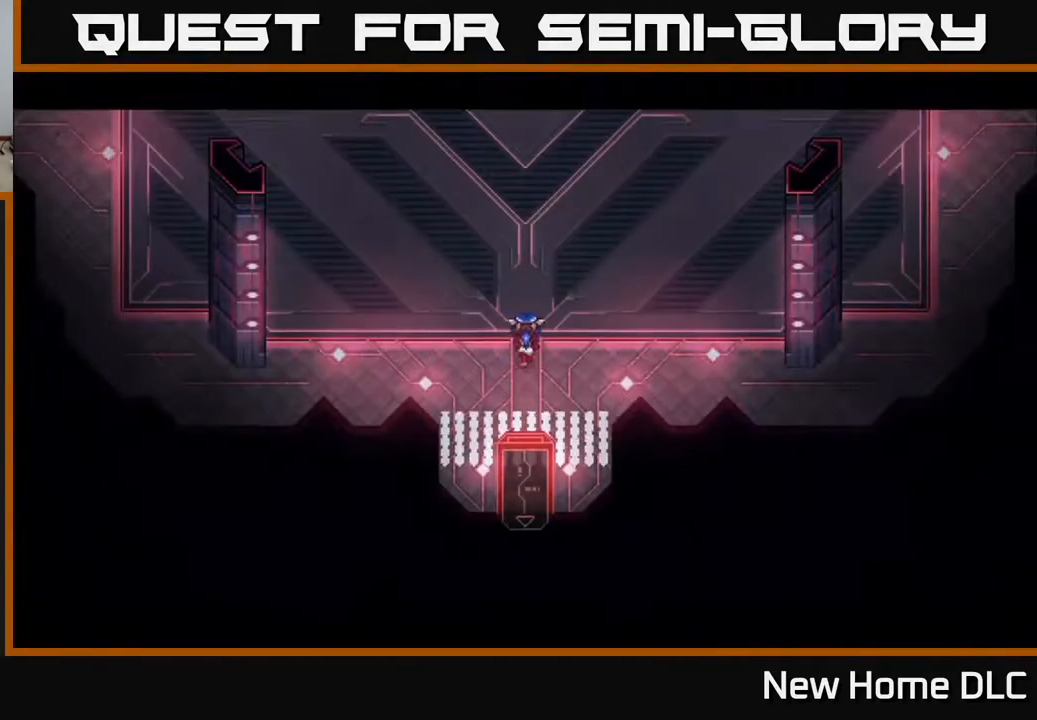
{"buttons": ["Y"], "left_stick": "center", "right_stick": "center", "events": [[300, "Y", "down"], [350, "left_stick", "center"], [383, "Y", "up"], [450, "Y", "down"]]}
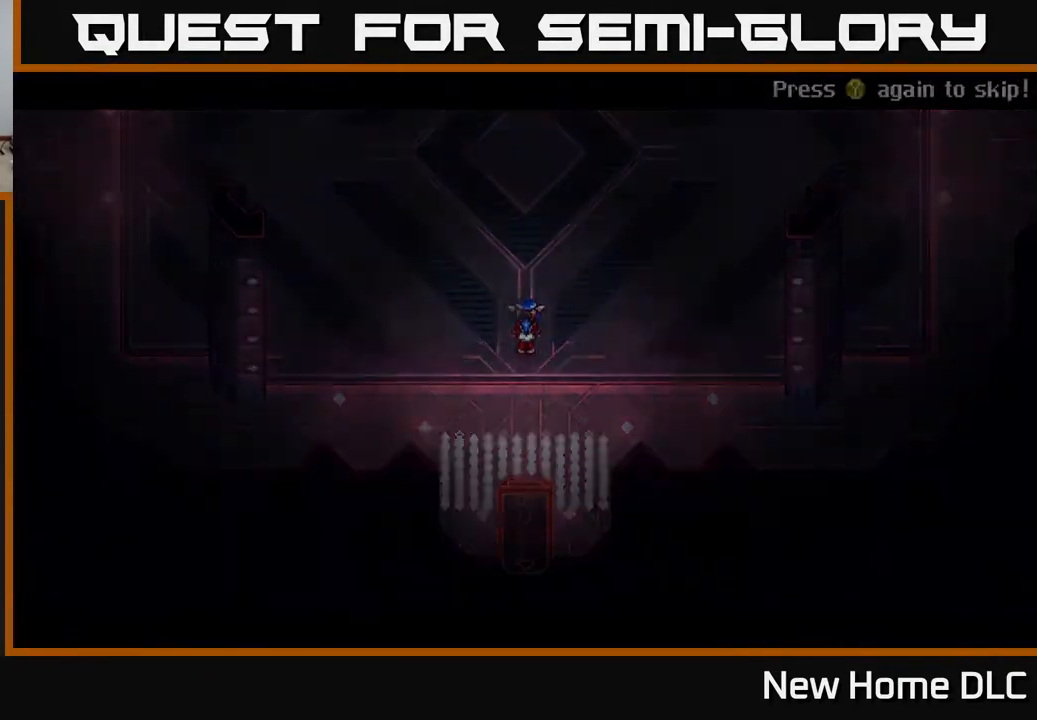
{"buttons": [], "left_stick": "up", "right_stick": "center", "events": [[33, "Y", "up"], [133, "A", "down"], [217, "A", "up"], [333, "left_stick", "up"]]}
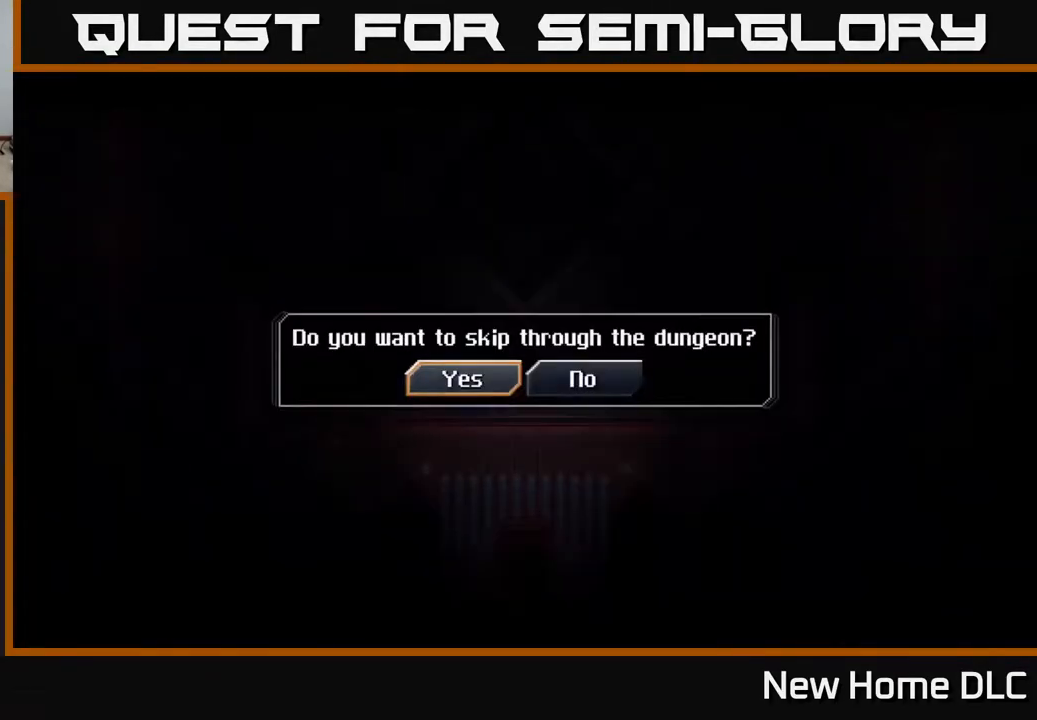
{"buttons": [], "left_stick": "up", "right_stick": "center", "events": [[167, "A", "down"], [267, "A", "up"], [267, "left_stick", "center"], [383, "left_stick", "up"]]}
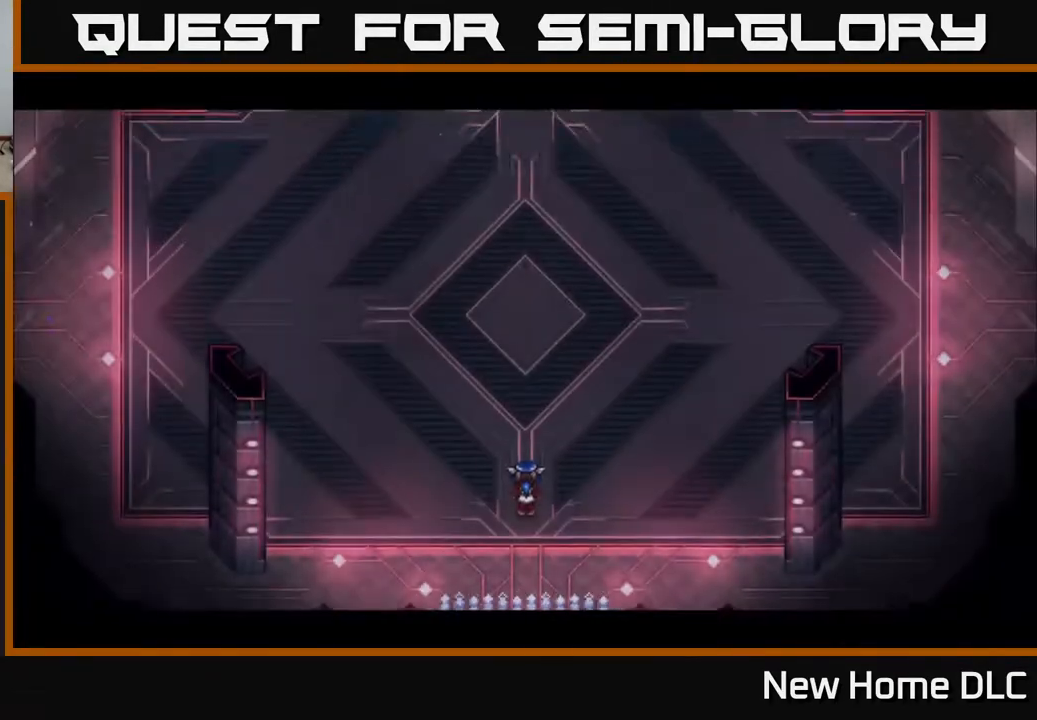
{"buttons": [], "left_stick": "center", "right_stick": "center", "events": [[267, "left_stick", "center"]]}
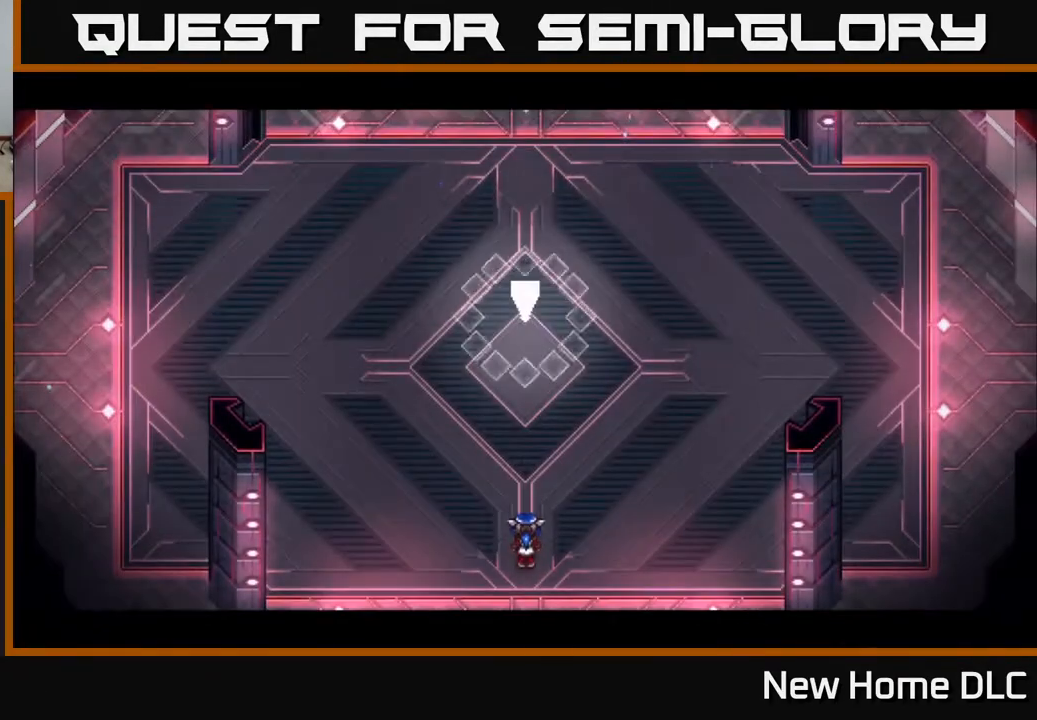
{"buttons": [], "left_stick": "center", "right_stick": "center", "events": []}
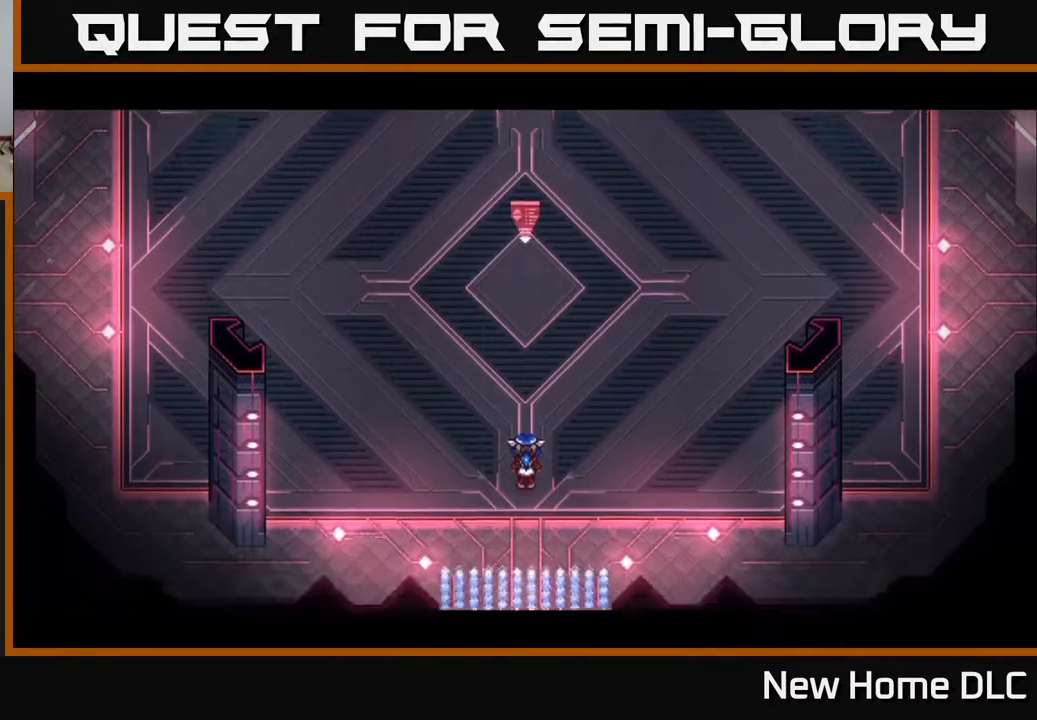
{"buttons": [], "left_stick": "up", "right_stick": "center", "events": [[100, "left_stick", "up"]]}
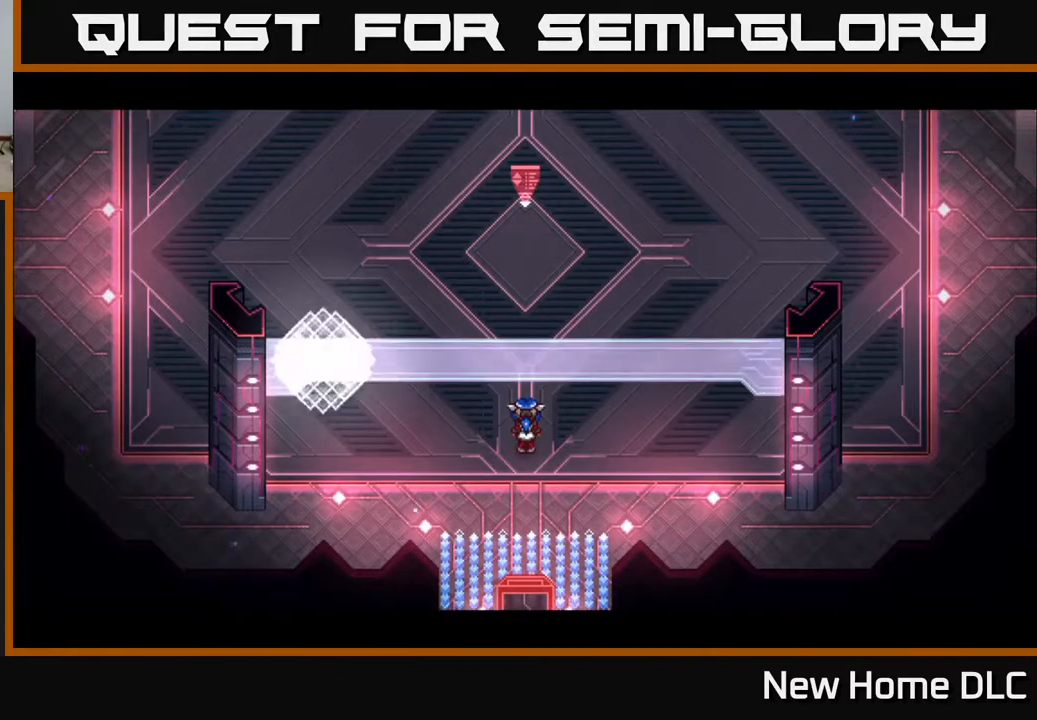
{"buttons": [], "left_stick": "center", "right_stick": "center", "events": [[283, "left_stick", "center"], [317, "Y", "down"], [450, "Y", "up"]]}
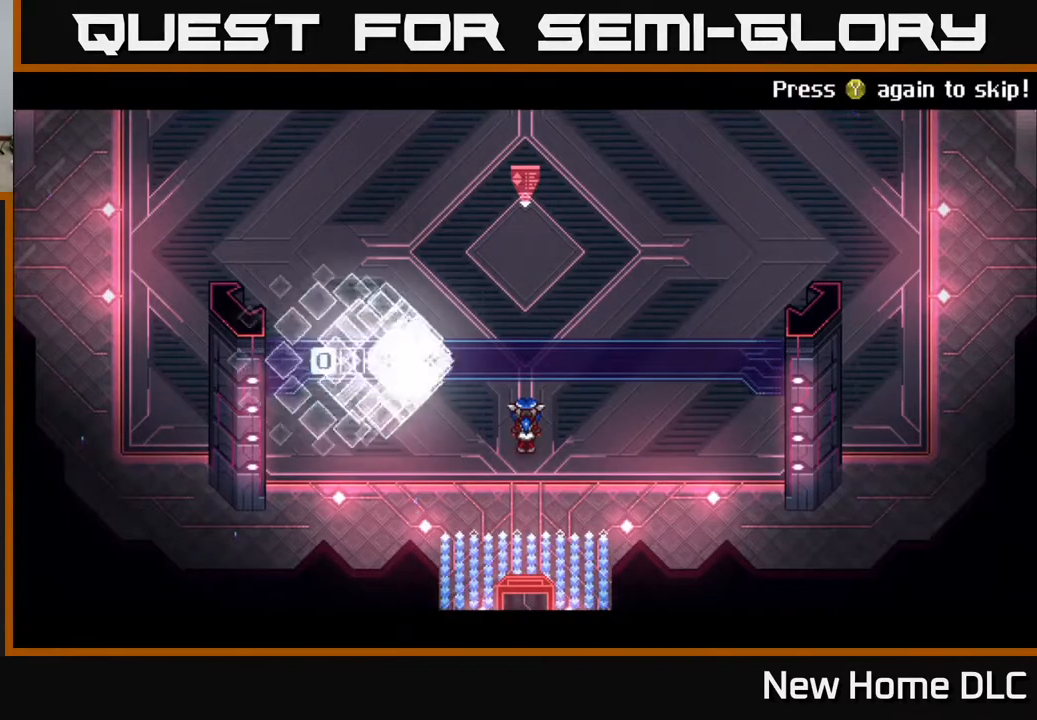
{"buttons": [], "left_stick": "center", "right_stick": "center", "events": [[150, "Y", "down"], [233, "Y", "up"], [350, "A", "down"], [450, "A", "up"]]}
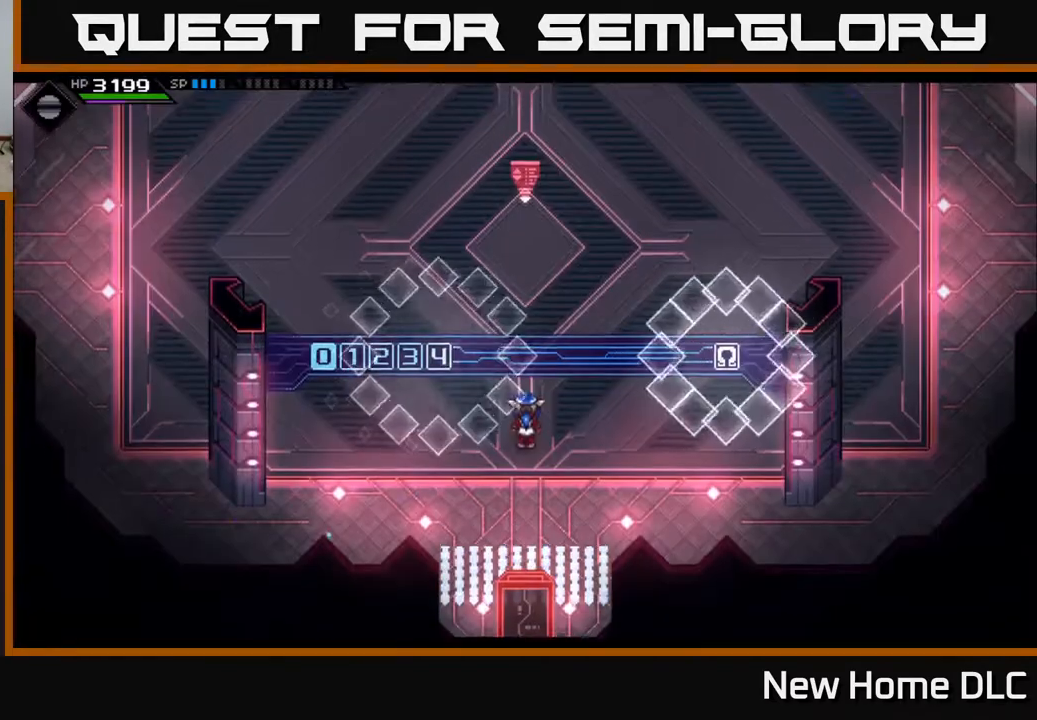
{"buttons": [], "left_stick": "up", "right_stick": "center", "events": [[50, "left_stick", "up"]]}
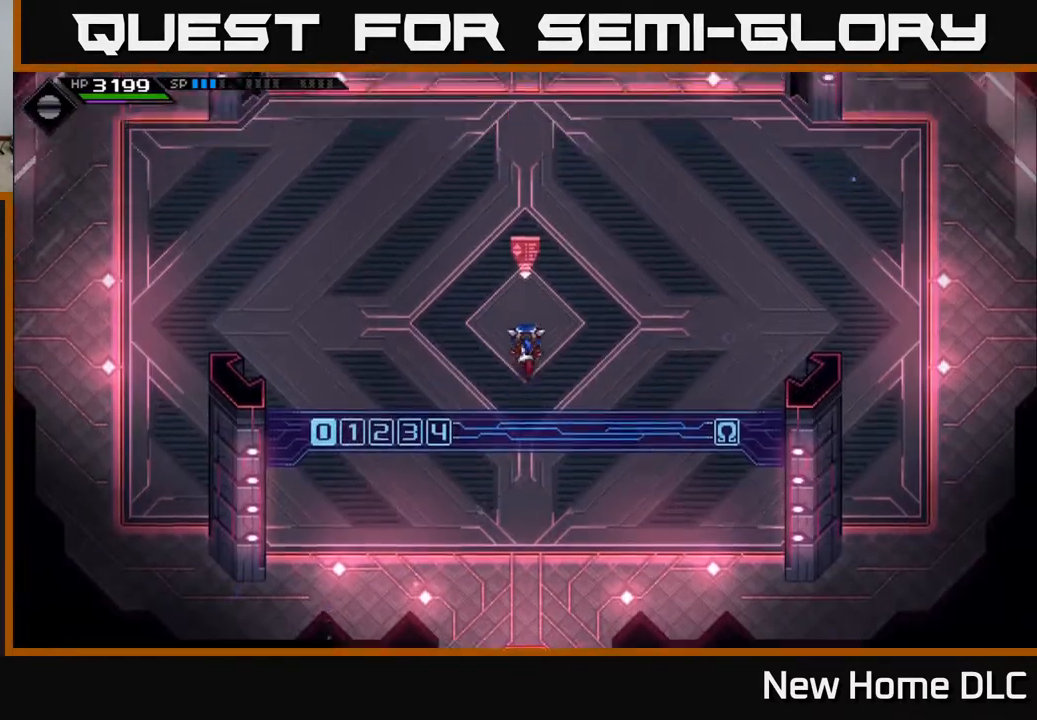
{"buttons": [], "left_stick": "center", "right_stick": "center", "events": [[183, "A", "down"], [200, "left_stick", "center"], [300, "A", "up"]]}
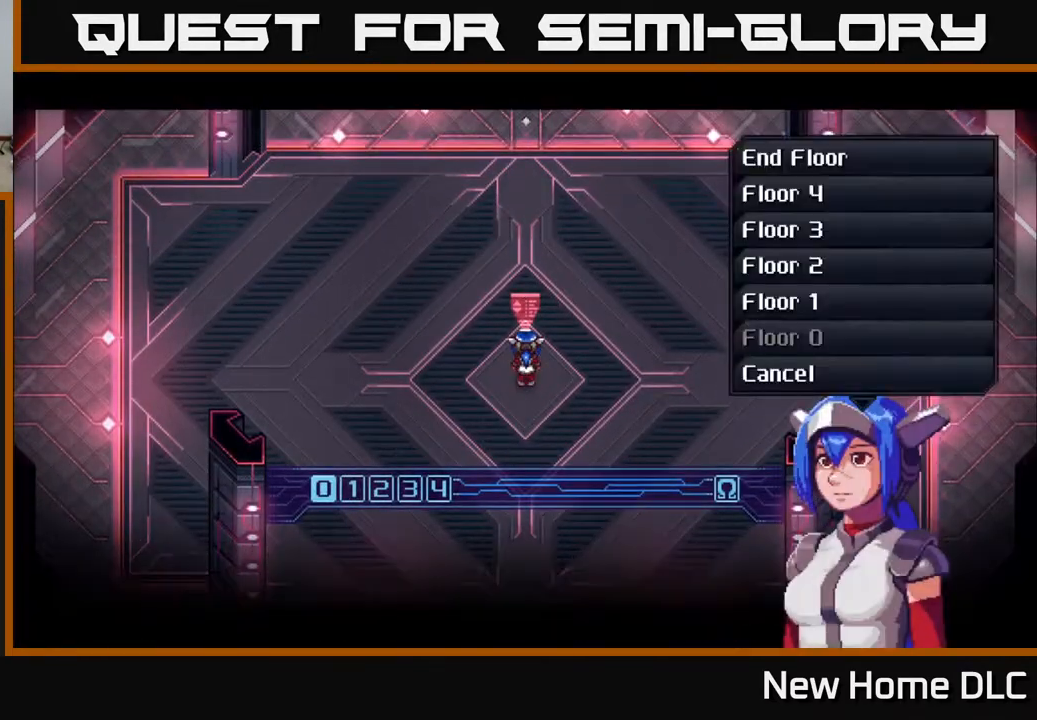
{"buttons": [], "left_stick": "center", "right_stick": "center", "events": [[417, "A", "down"], [500, "A", "up"]]}
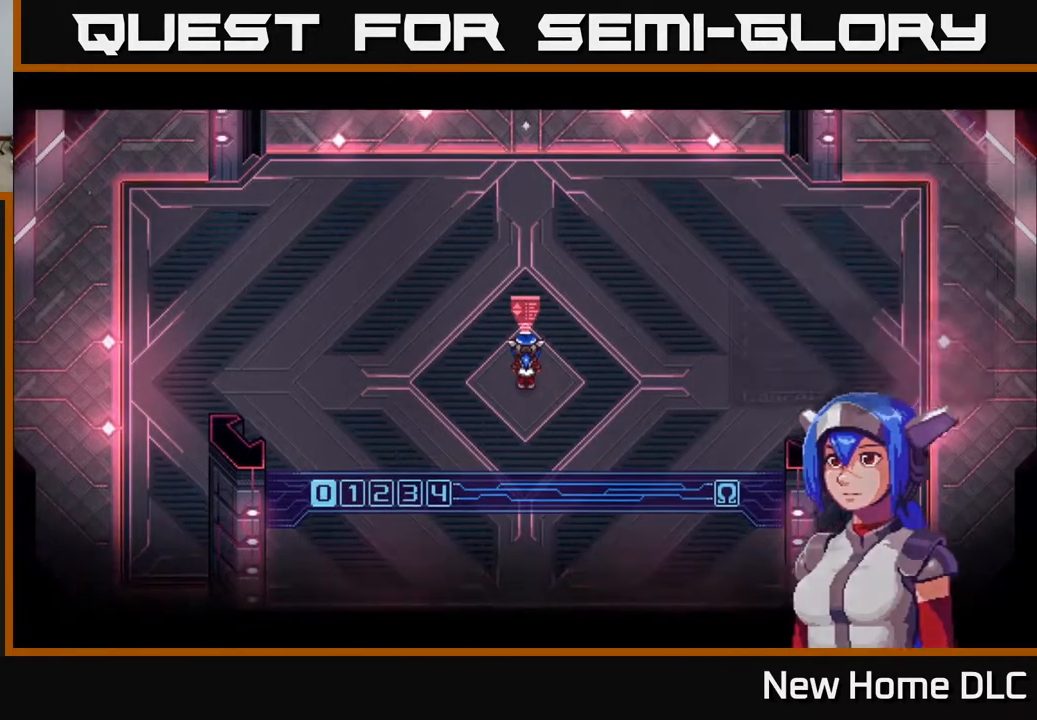
{"buttons": [], "left_stick": "center", "right_stick": "center", "events": [[217, "Y", "down"], [283, "Y", "up"], [383, "Y", "down"], [450, "Y", "up"]]}
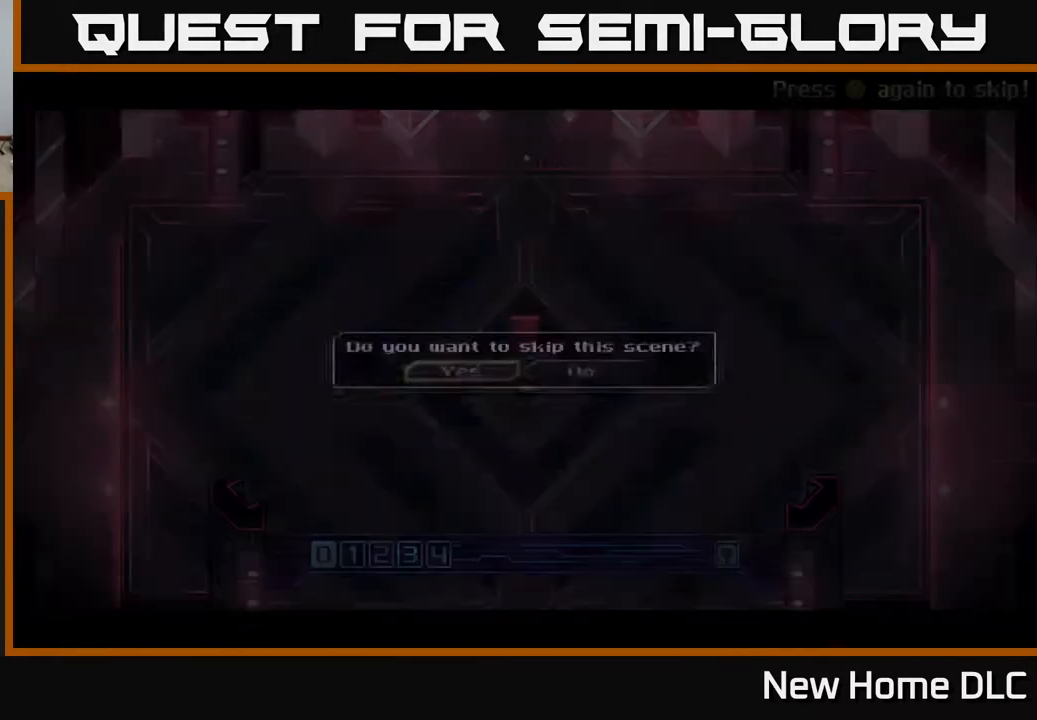
{"buttons": [], "left_stick": "center", "right_stick": "center", "events": [[67, "A", "down"], [150, "A", "up"]]}
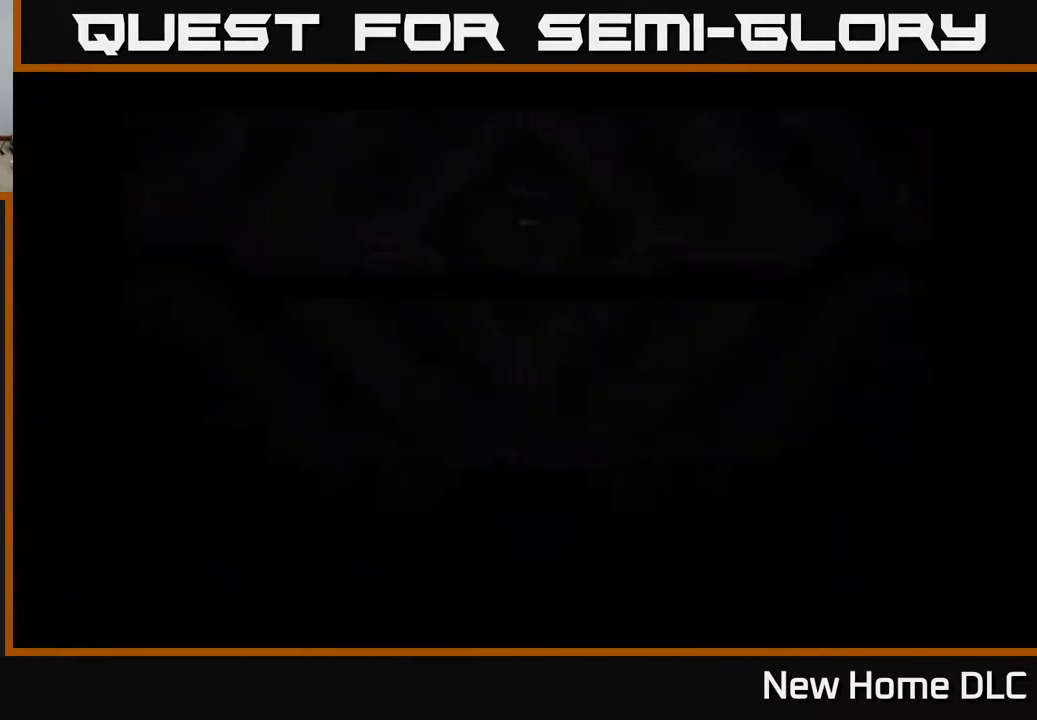
{"buttons": [], "left_stick": "center", "right_stick": "center", "events": []}